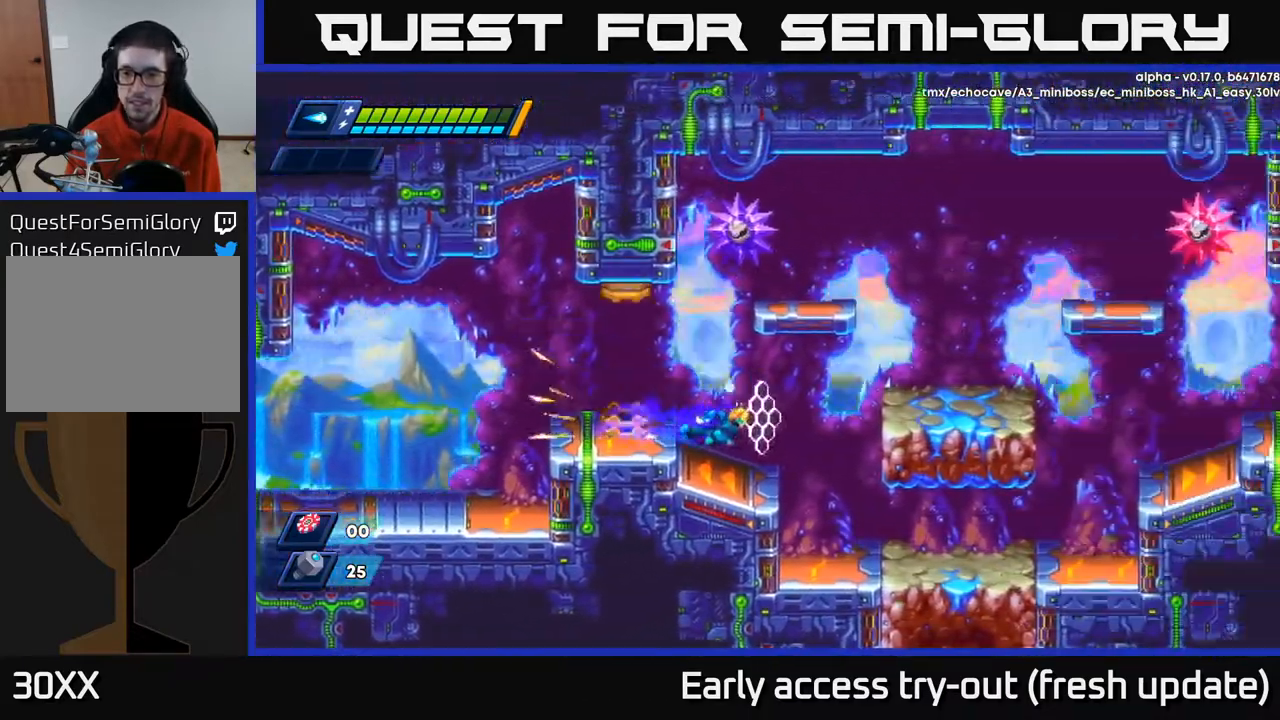
Gameplay with a controller (Xbox layout); each line is a JSON object with the inputs held at the frame after it. "events" lists button and stick changes between this image and that frame as [ms after this image, input, new state], when the widget could be followed in between.
{"buttons": ["A", "R2", "DPAD_RIGHT"], "left_stick": "center", "right_stick": "center", "events": [[150, "A", "down"]]}
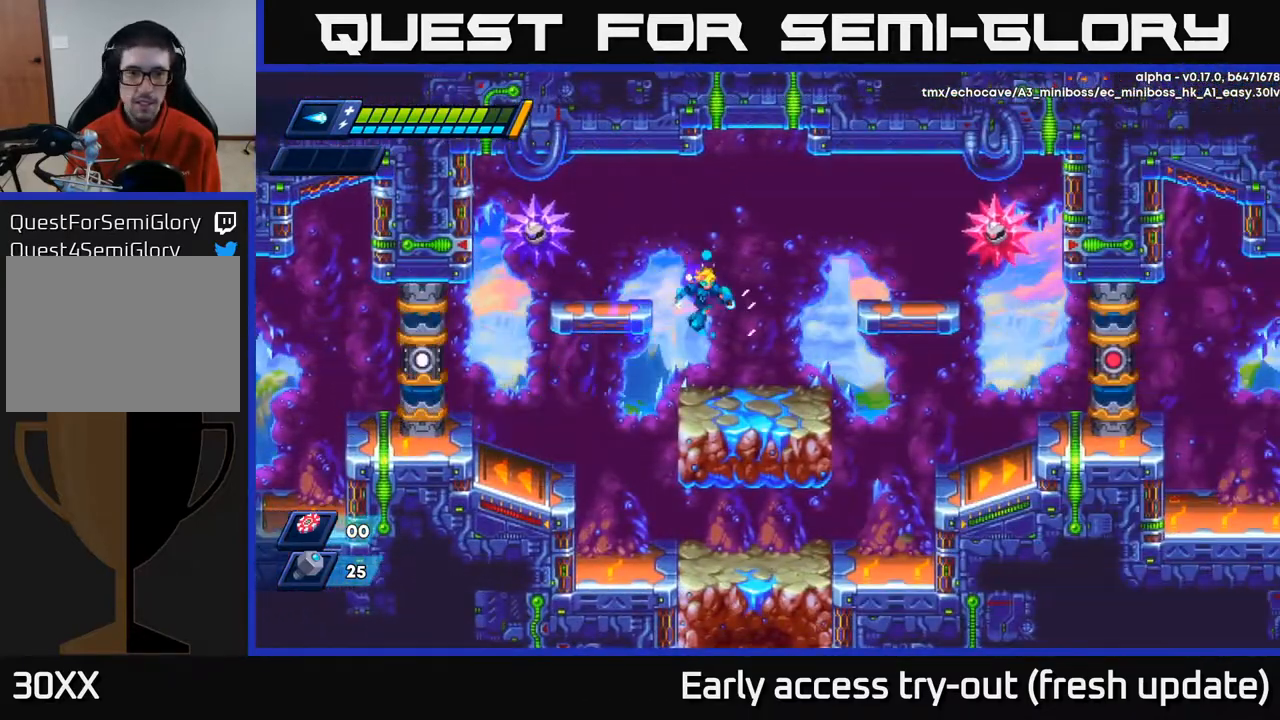
{"buttons": ["A", "X"], "left_stick": "center", "right_stick": "center", "events": [[67, "A", "up"], [67, "R2", "up"], [183, "DPAD_RIGHT", "up"], [317, "A", "down"], [317, "DPAD_LEFT", "down"], [433, "DPAD_LEFT", "up"], [500, "X", "down"]]}
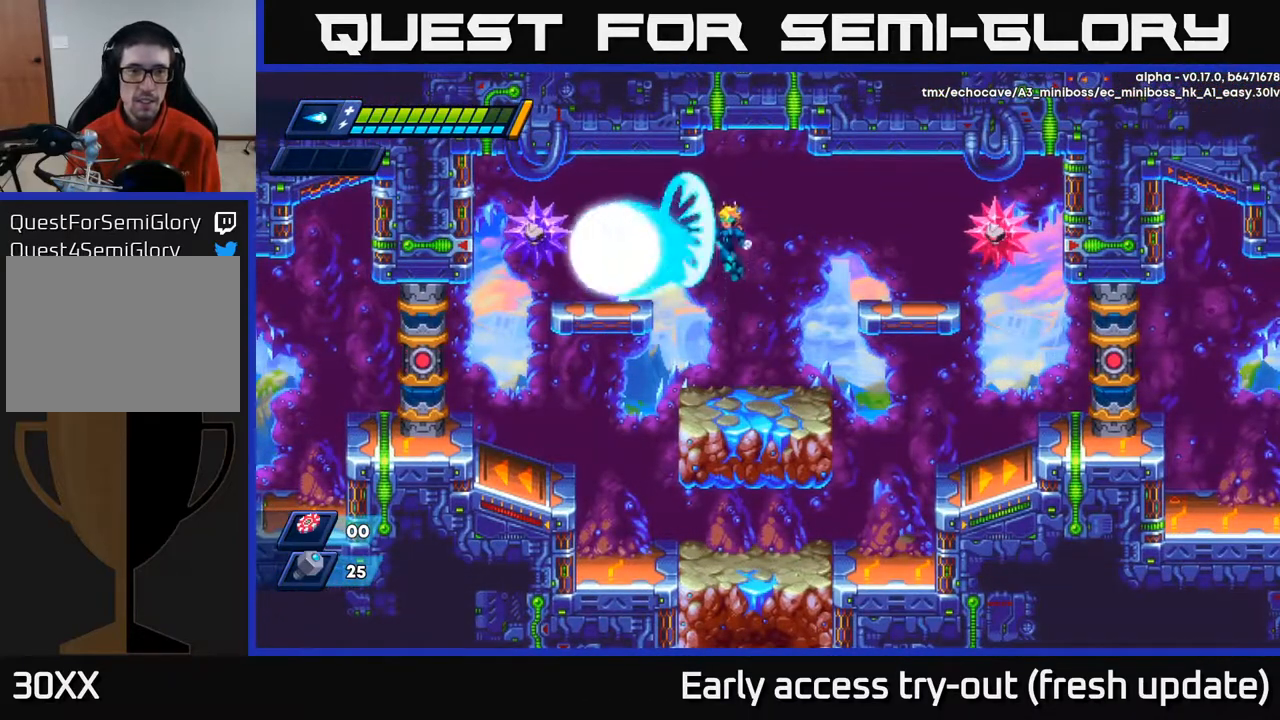
{"buttons": [], "left_stick": "center", "right_stick": "center", "events": [[67, "A", "up"], [83, "X", "up"], [133, "X", "down"], [233, "X", "up"]]}
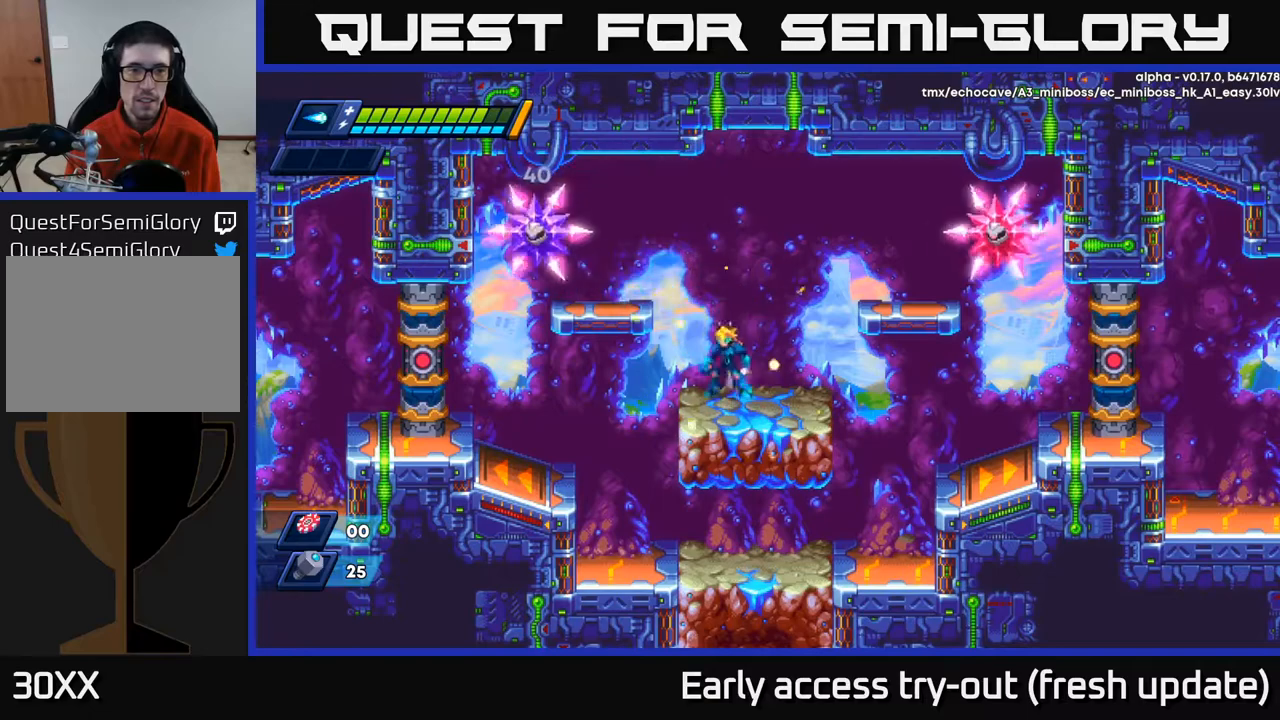
{"buttons": ["X"], "left_stick": "center", "right_stick": "center", "events": [[33, "A", "down"], [233, "X", "down"], [283, "A", "up"], [300, "X", "up"], [367, "X", "down"], [433, "X", "up"], [467, "X", "down"]]}
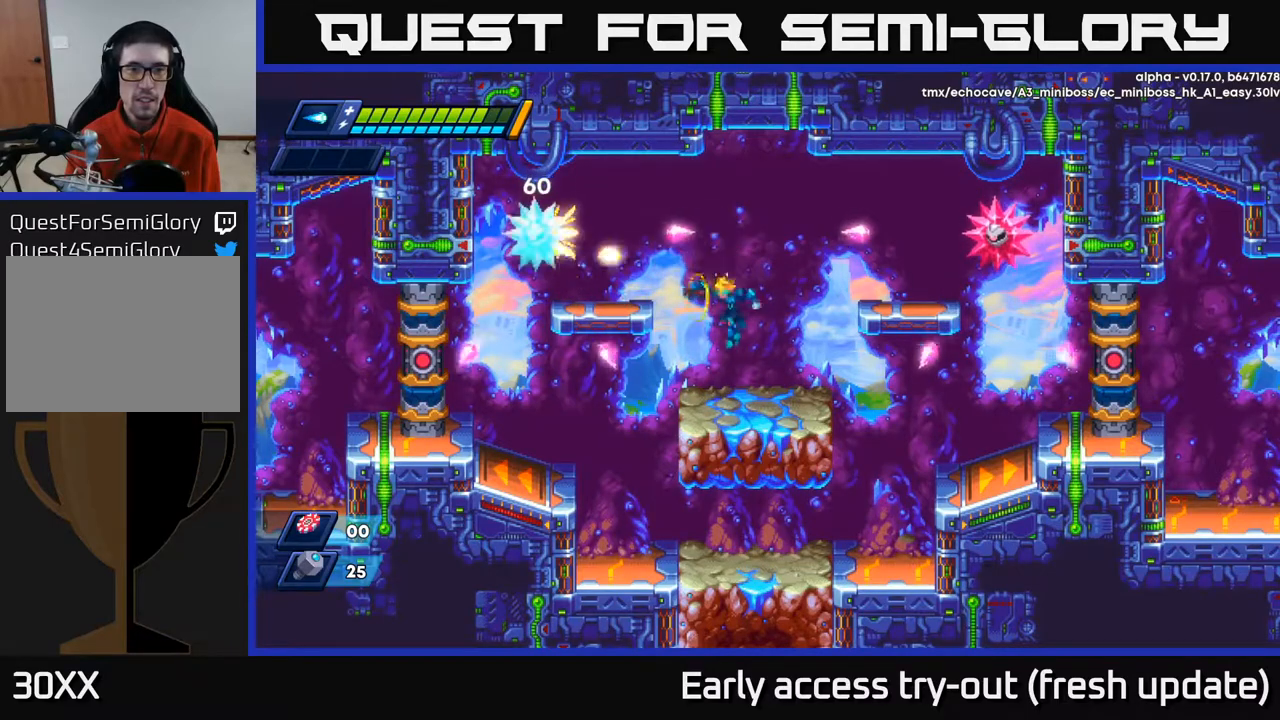
{"buttons": ["A", "DPAD_LEFT"], "left_stick": "center", "right_stick": "center", "events": [[33, "X", "up"], [333, "DPAD_LEFT", "down"], [383, "A", "down"]]}
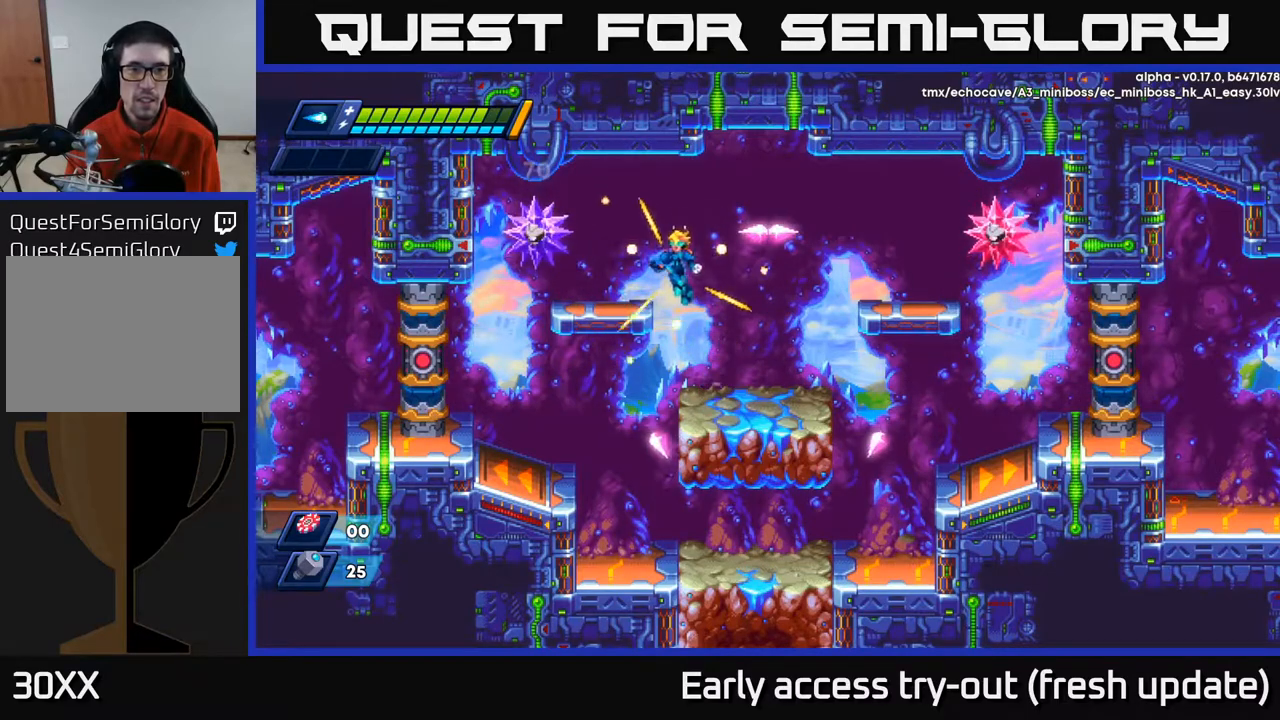
{"buttons": [], "left_stick": "center", "right_stick": "center", "events": [[33, "DPAD_LEFT", "up"], [83, "X", "down"], [133, "A", "up"], [167, "X", "up"], [217, "X", "down"], [433, "X", "up"]]}
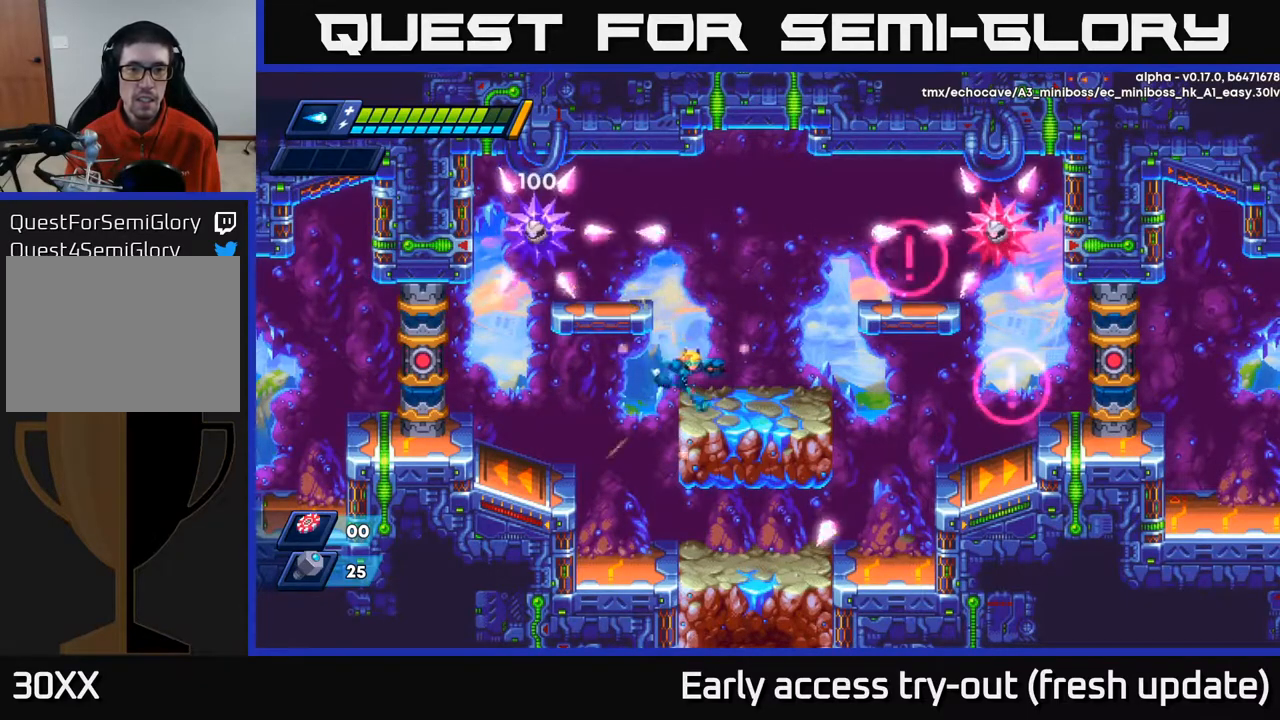
{"buttons": [], "left_stick": "center", "right_stick": "center", "events": [[33, "DPAD_RIGHT", "down"], [467, "DPAD_RIGHT", "up"]]}
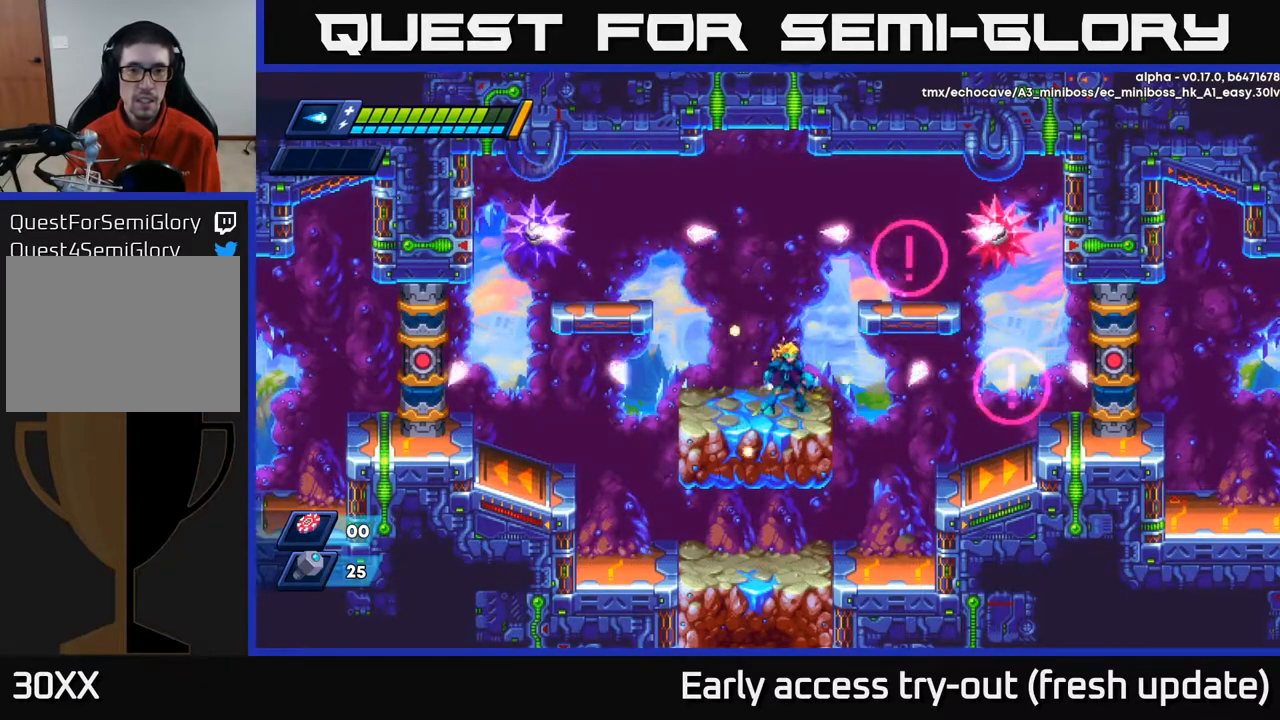
{"buttons": [], "left_stick": "center", "right_stick": "center", "events": [[67, "DPAD_LEFT", "down"], [133, "DPAD_LEFT", "up"]]}
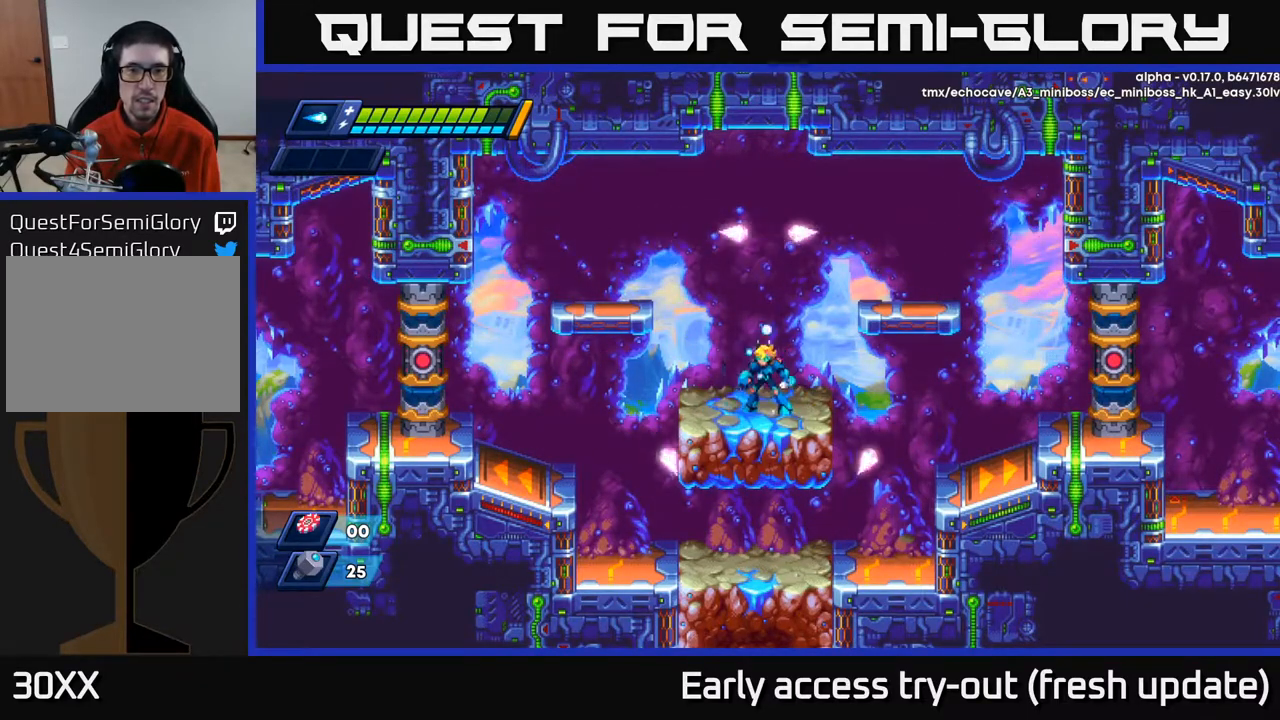
{"buttons": [], "left_stick": "center", "right_stick": "center", "events": [[67, "DPAD_LEFT", "down"], [250, "DPAD_LEFT", "up"]]}
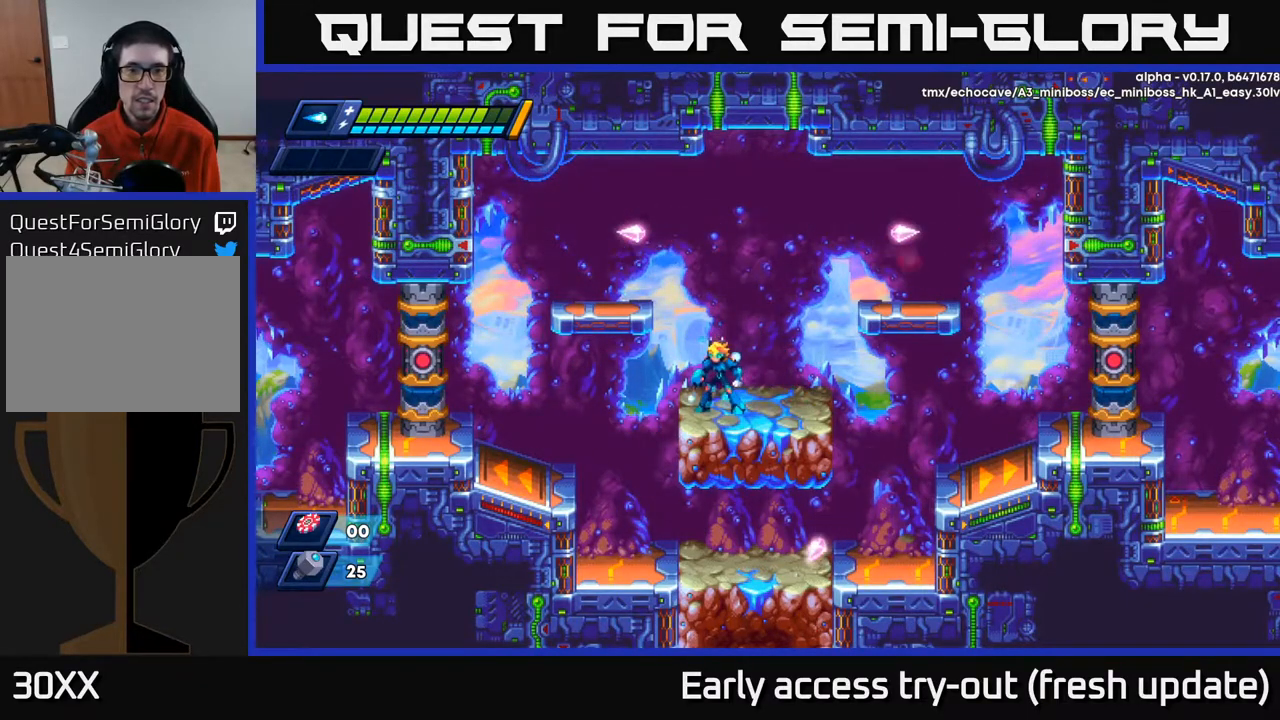
{"buttons": [], "left_stick": "center", "right_stick": "center", "events": [[250, "A", "down"], [250, "DPAD_LEFT", "down"], [250, "R2", "down"], [433, "R2", "up"], [450, "A", "up"], [500, "DPAD_LEFT", "up"]]}
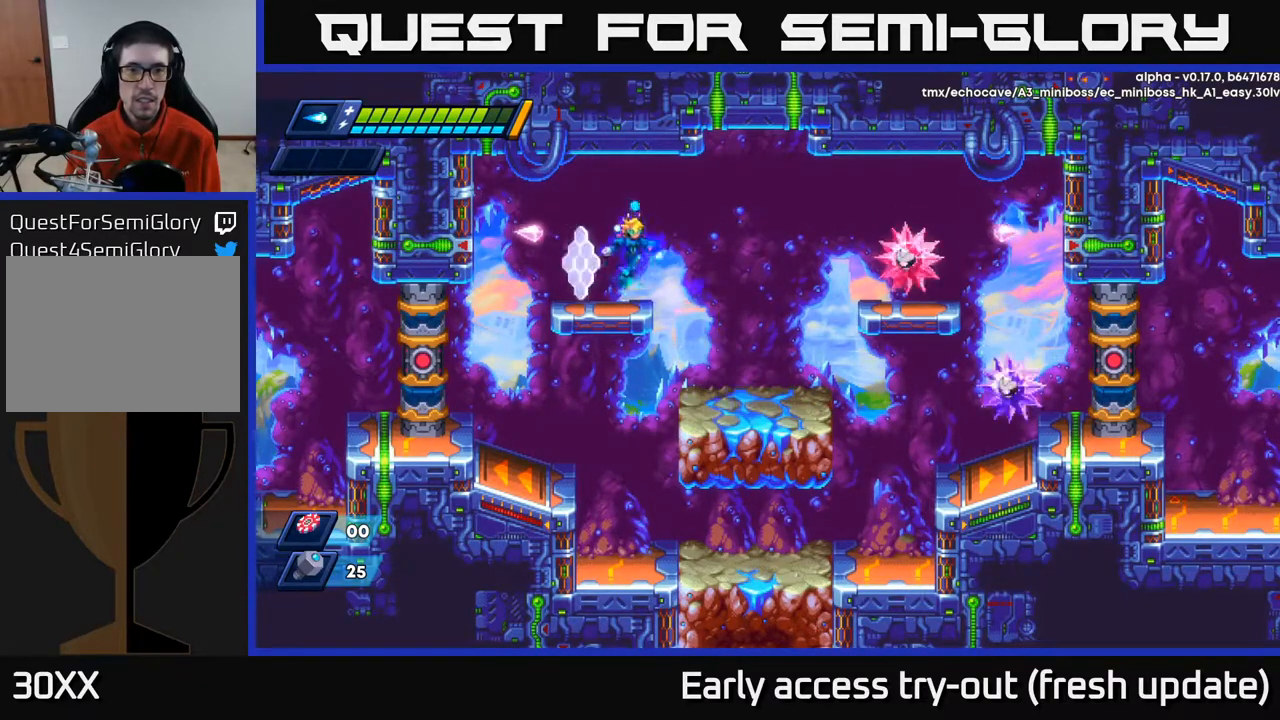
{"buttons": [], "left_stick": "center", "right_stick": "center", "events": [[17, "DPAD_RIGHT", "down"], [67, "DPAD_RIGHT", "up"], [67, "X", "down"], [167, "X", "up"], [350, "X", "down"], [467, "X", "up"]]}
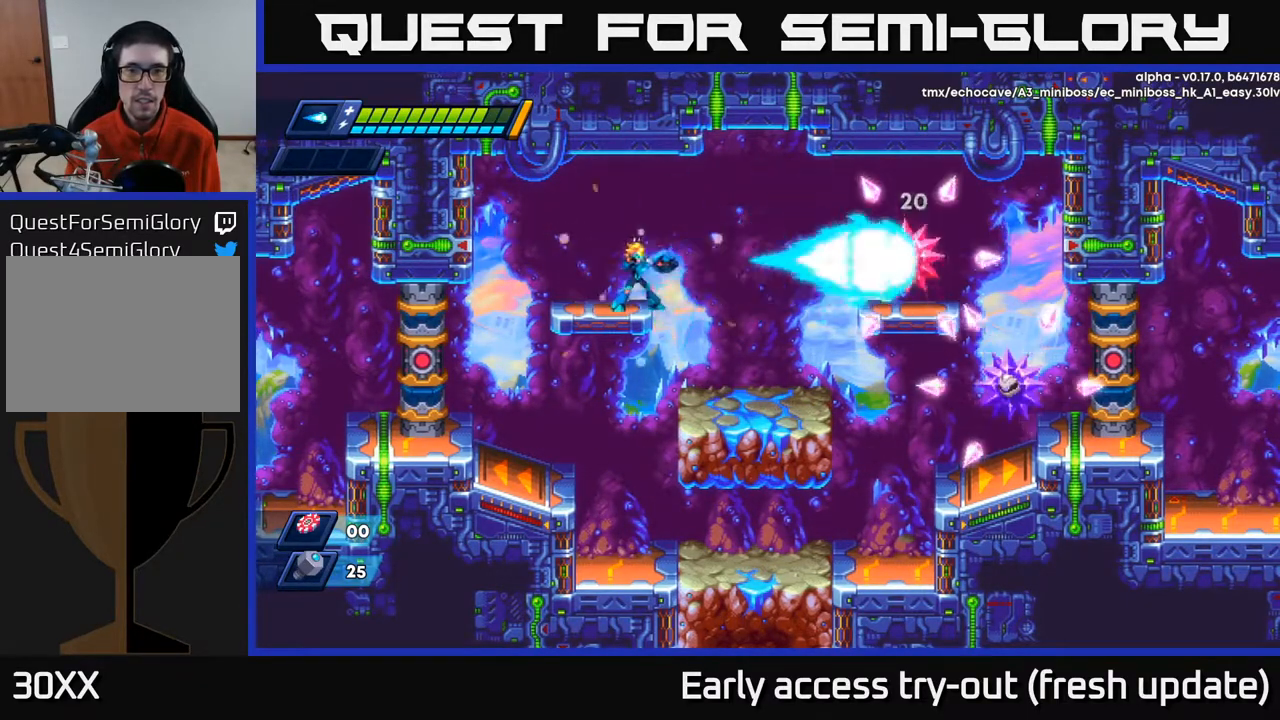
{"buttons": [], "left_stick": "center", "right_stick": "center", "events": [[117, "X", "down"], [183, "X", "up"], [267, "X", "down"], [333, "X", "up"], [417, "X", "down"], [467, "X", "up"]]}
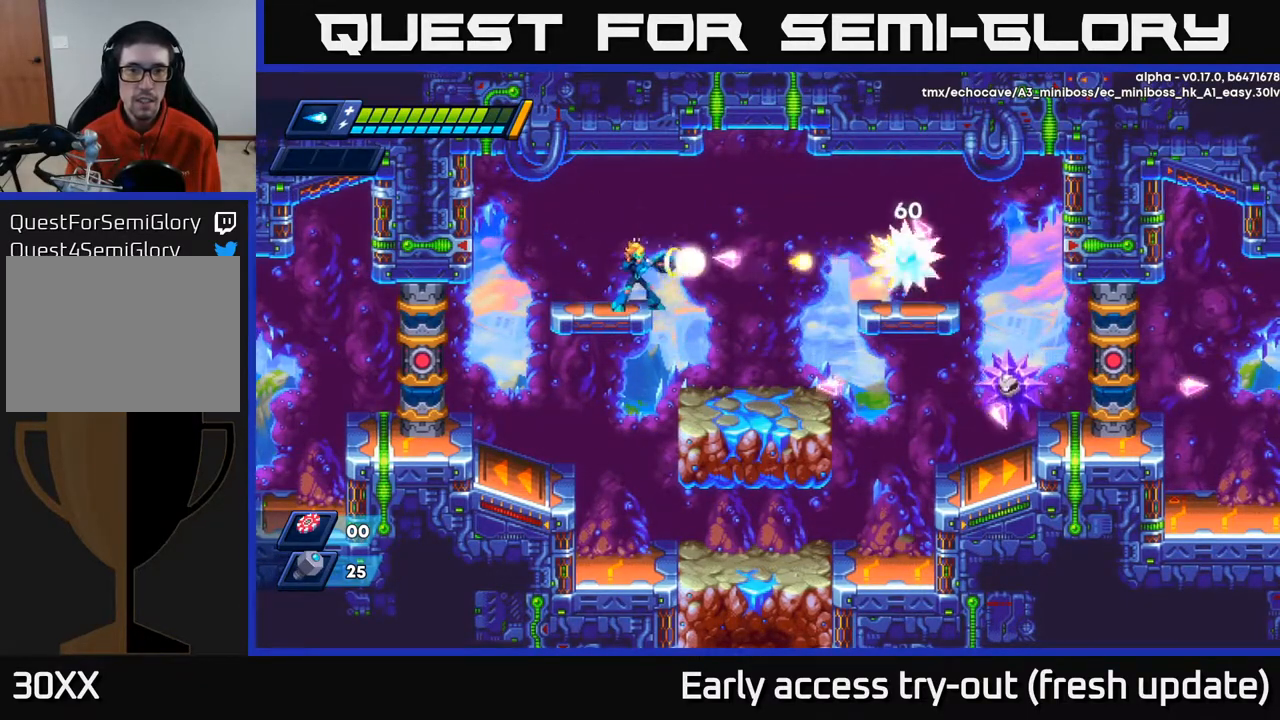
{"buttons": ["A", "DPAD_RIGHT"], "left_stick": "center", "right_stick": "center", "events": [[50, "X", "down"], [100, "X", "up"], [167, "X", "down"], [217, "A", "down"], [283, "X", "up"], [383, "DPAD_RIGHT", "down"]]}
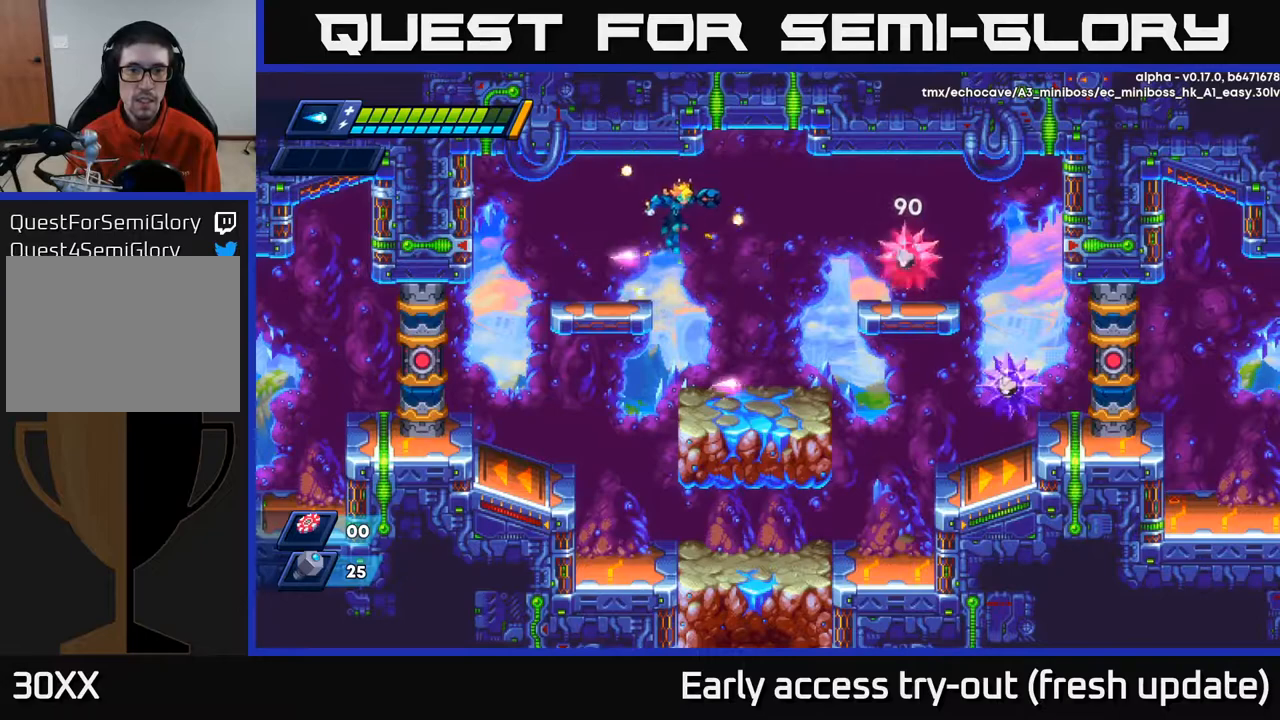
{"buttons": ["DPAD_LEFT"], "left_stick": "center", "right_stick": "center", "events": [[33, "DPAD_RIGHT", "up"], [83, "A", "up"], [100, "DPAD_LEFT", "down"], [400, "DPAD_LEFT", "up"], [500, "DPAD_LEFT", "down"]]}
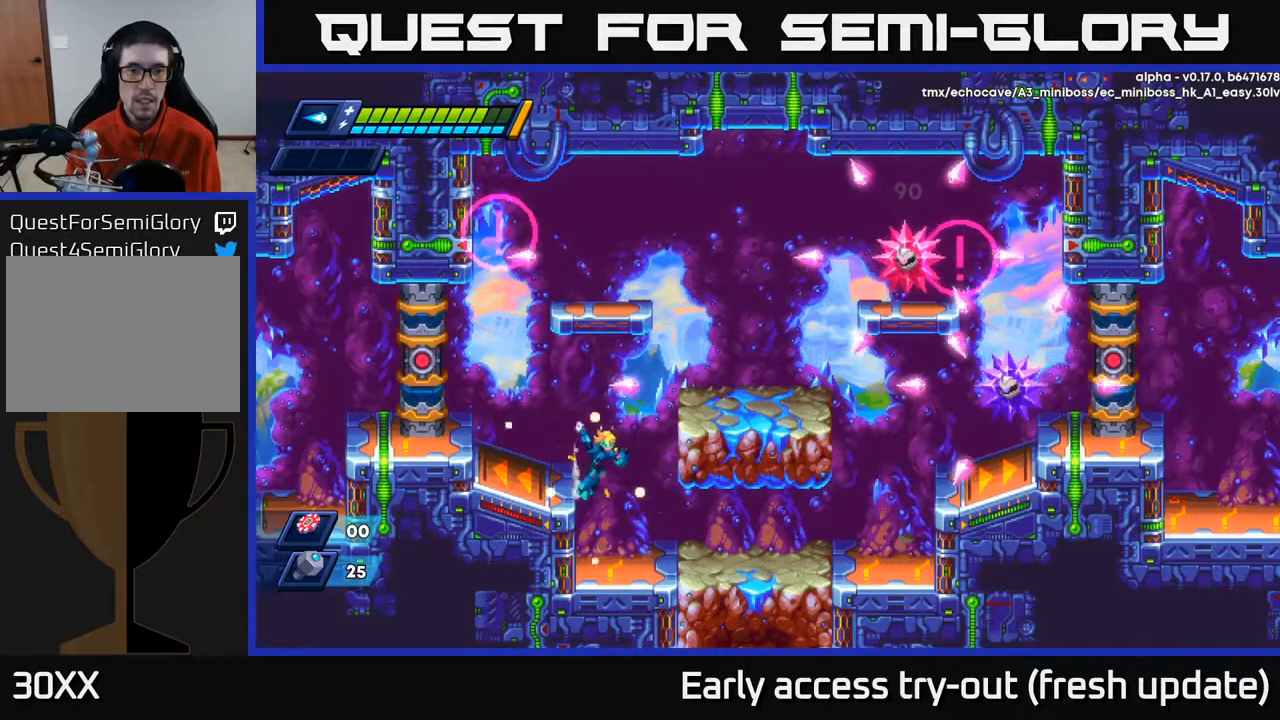
{"buttons": [], "left_stick": "center", "right_stick": "center", "events": [[183, "DPAD_LEFT", "up"]]}
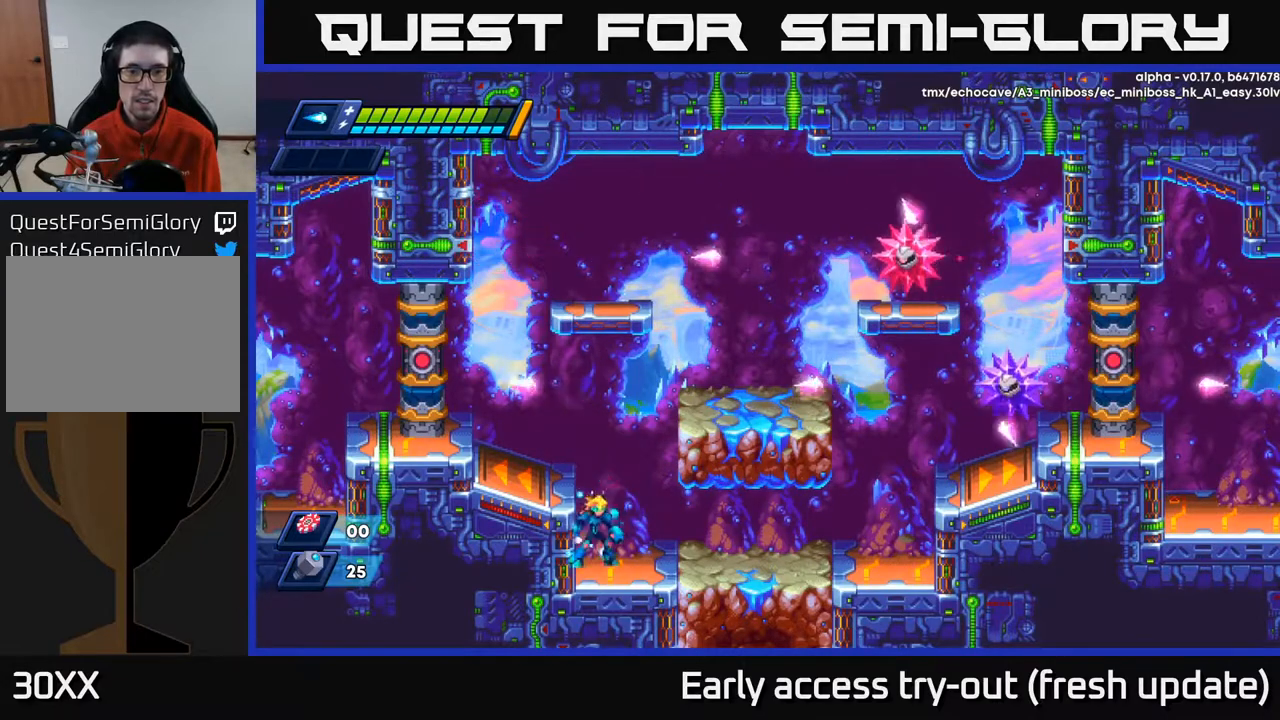
{"buttons": ["A", "R2", "DPAD_RIGHT"], "left_stick": "center", "right_stick": "center", "events": [[83, "R2", "down"], [117, "A", "down"], [117, "DPAD_RIGHT", "down"], [233, "A", "up"], [250, "R2", "up"], [450, "R2", "down"], [467, "A", "down"]]}
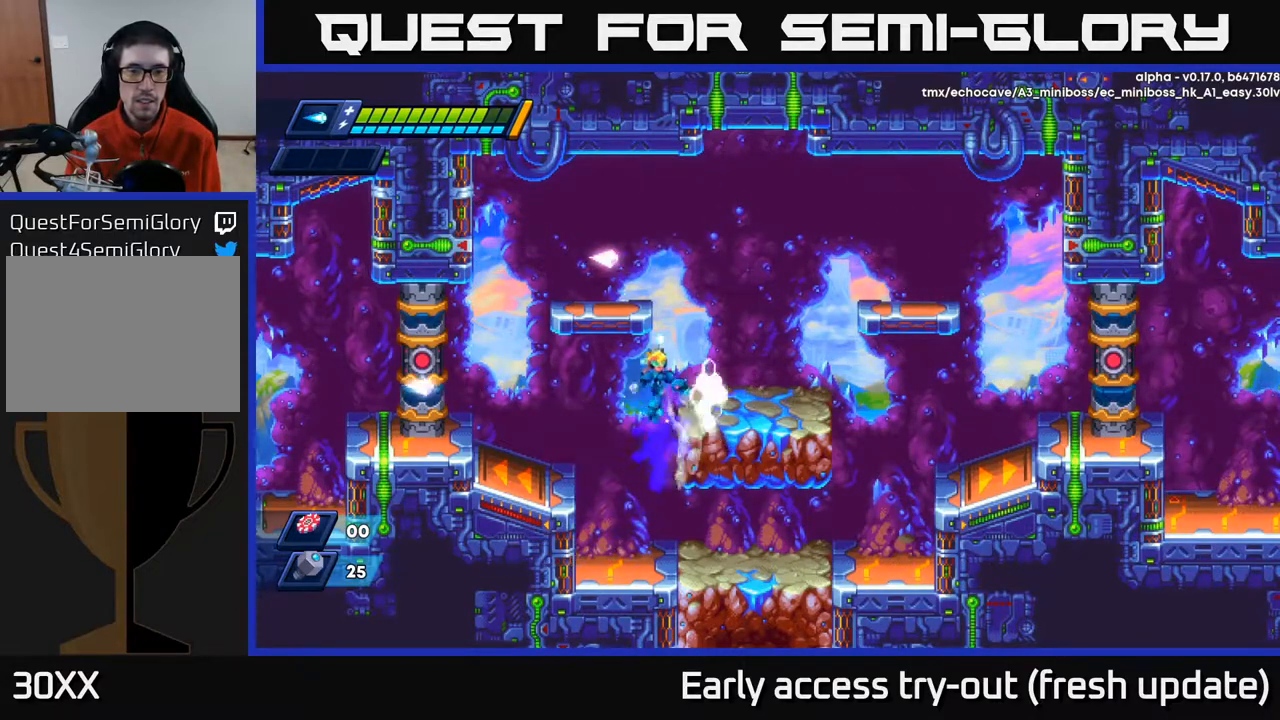
{"buttons": ["A", "R2", "DPAD_RIGHT"], "left_stick": "center", "right_stick": "center", "events": [[50, "DPAD_RIGHT", "up"], [83, "DPAD_LEFT", "down"], [267, "DPAD_LEFT", "up"], [300, "DPAD_RIGHT", "down"]]}
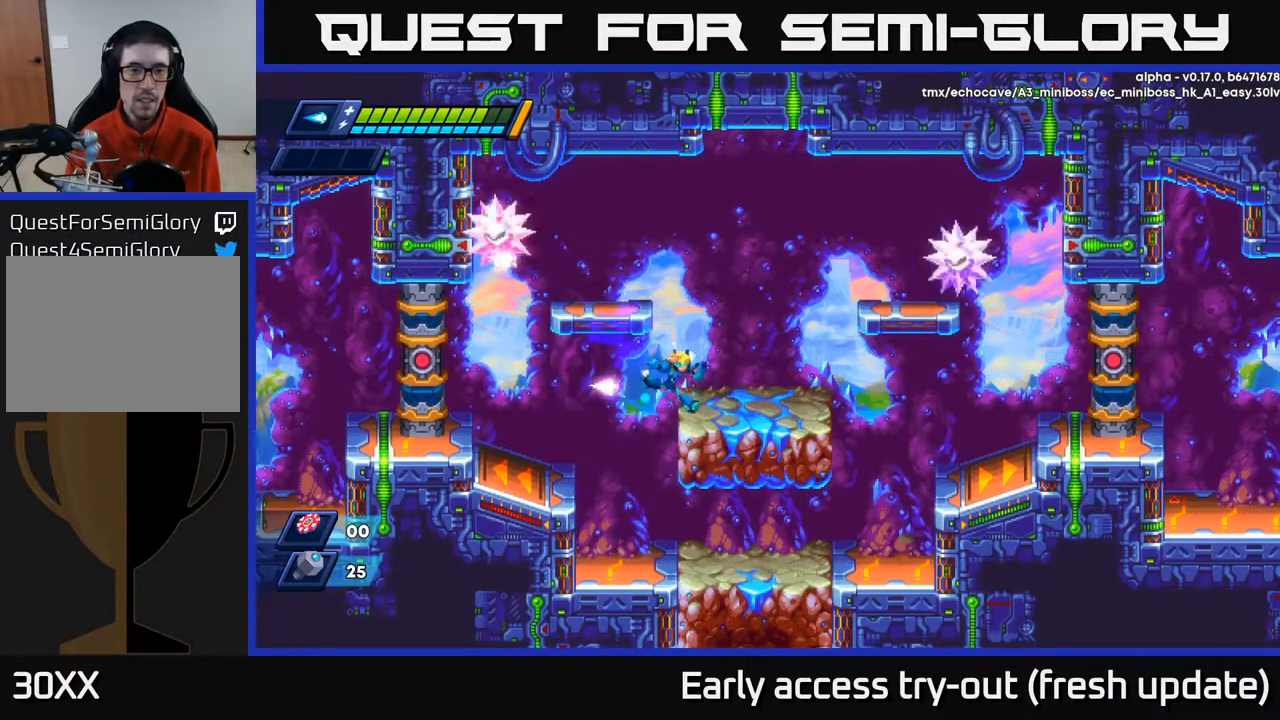
{"buttons": ["A", "DPAD_LEFT"], "left_stick": "center", "right_stick": "center", "events": [[83, "A", "up"], [100, "R2", "up"], [317, "A", "down"], [367, "DPAD_RIGHT", "up"], [467, "DPAD_LEFT", "down"]]}
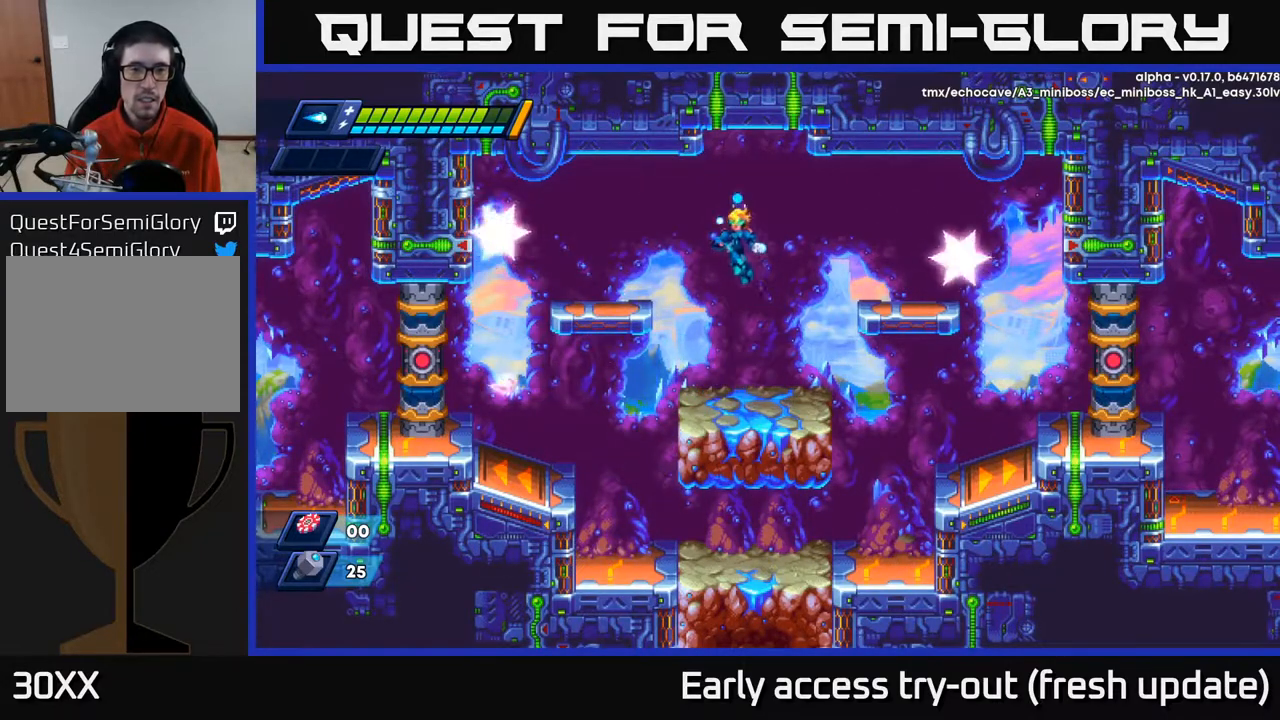
{"buttons": [], "left_stick": "center", "right_stick": "center", "events": [[17, "DPAD_LEFT", "up"], [167, "DPAD_RIGHT", "down"], [200, "X", "down"], [217, "A", "up"], [233, "DPAD_RIGHT", "up"], [300, "X", "up"], [400, "X", "down"], [467, "X", "up"]]}
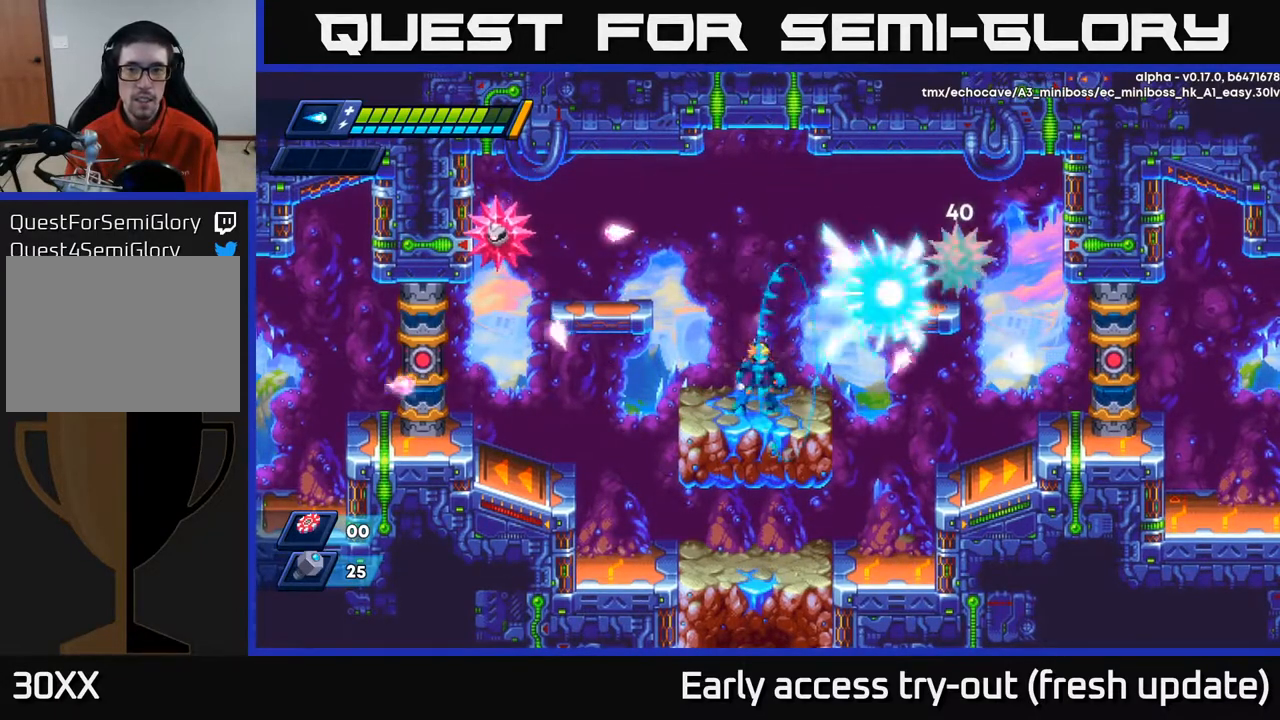
{"buttons": ["A", "DPAD_RIGHT"], "left_stick": "center", "right_stick": "center", "events": [[300, "DPAD_RIGHT", "down"], [400, "A", "down"]]}
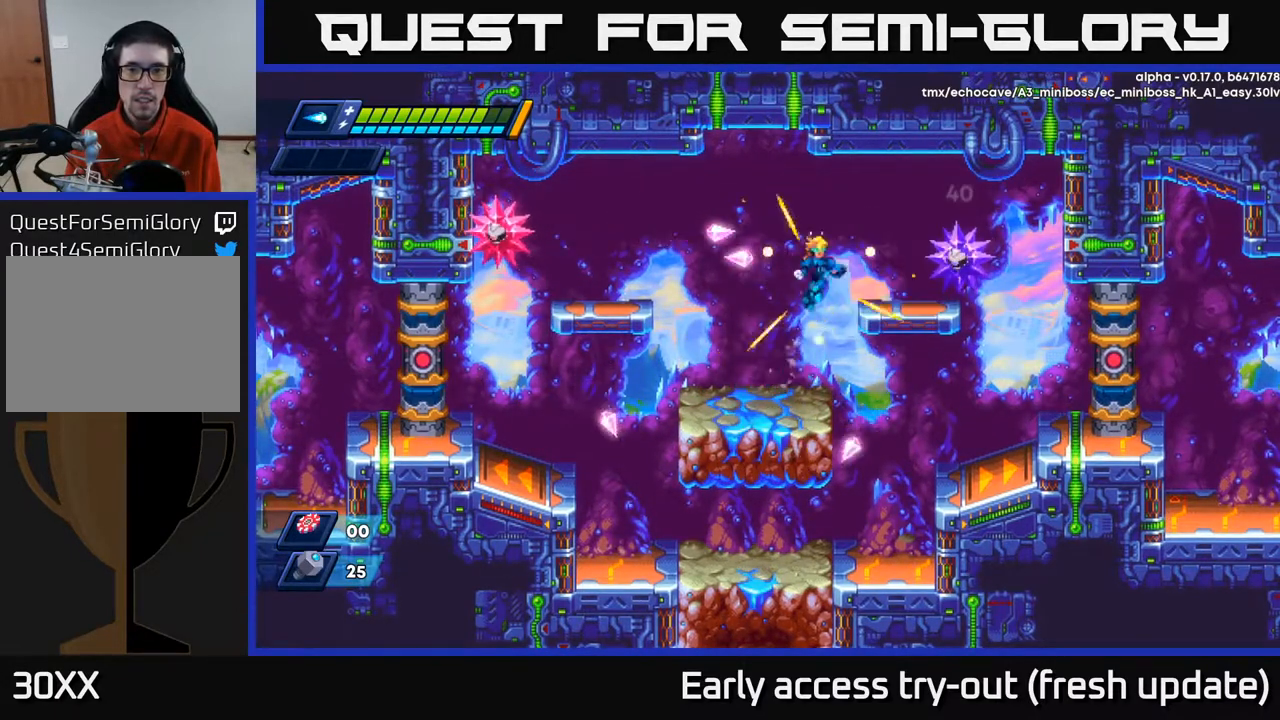
{"buttons": ["X"], "left_stick": "center", "right_stick": "center", "events": [[100, "X", "down"], [167, "A", "up"], [167, "DPAD_RIGHT", "up"], [183, "X", "up"], [233, "X", "down"], [300, "X", "up"], [350, "X", "down"], [433, "X", "up"], [483, "X", "down"]]}
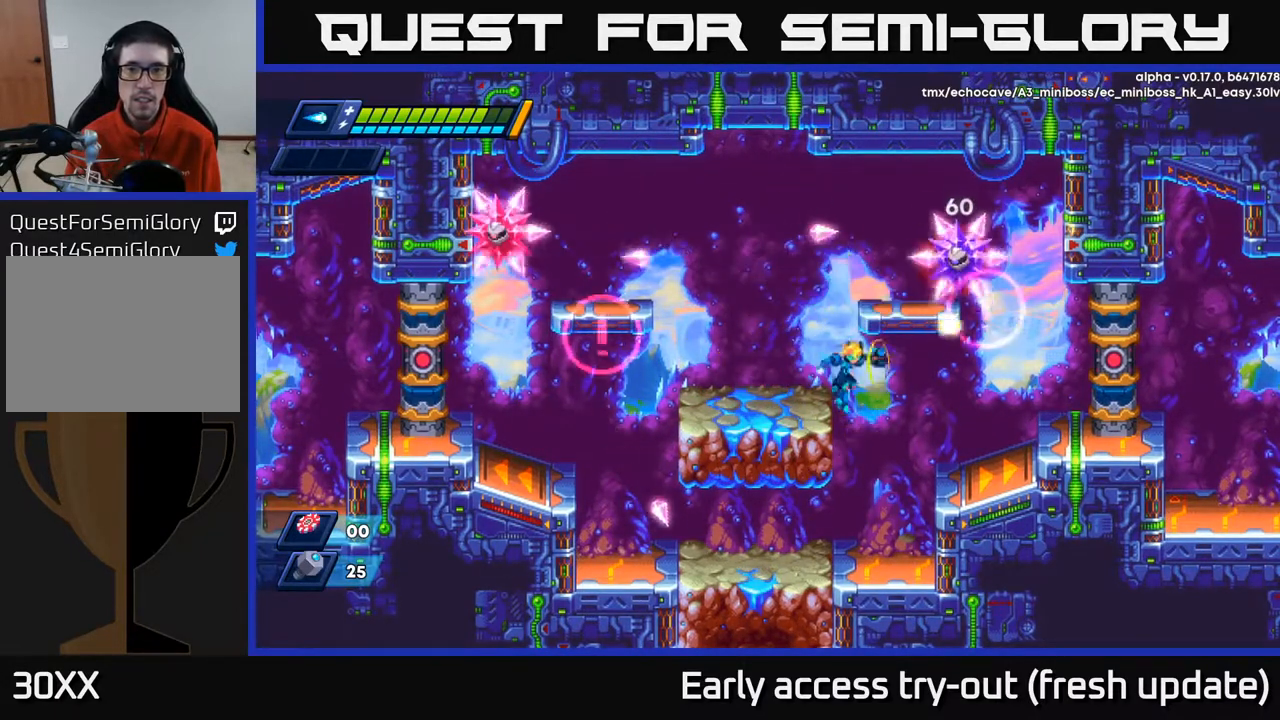
{"buttons": ["DPAD_LEFT"], "left_stick": "center", "right_stick": "center", "events": [[50, "X", "up"], [117, "DPAD_LEFT", "down"]]}
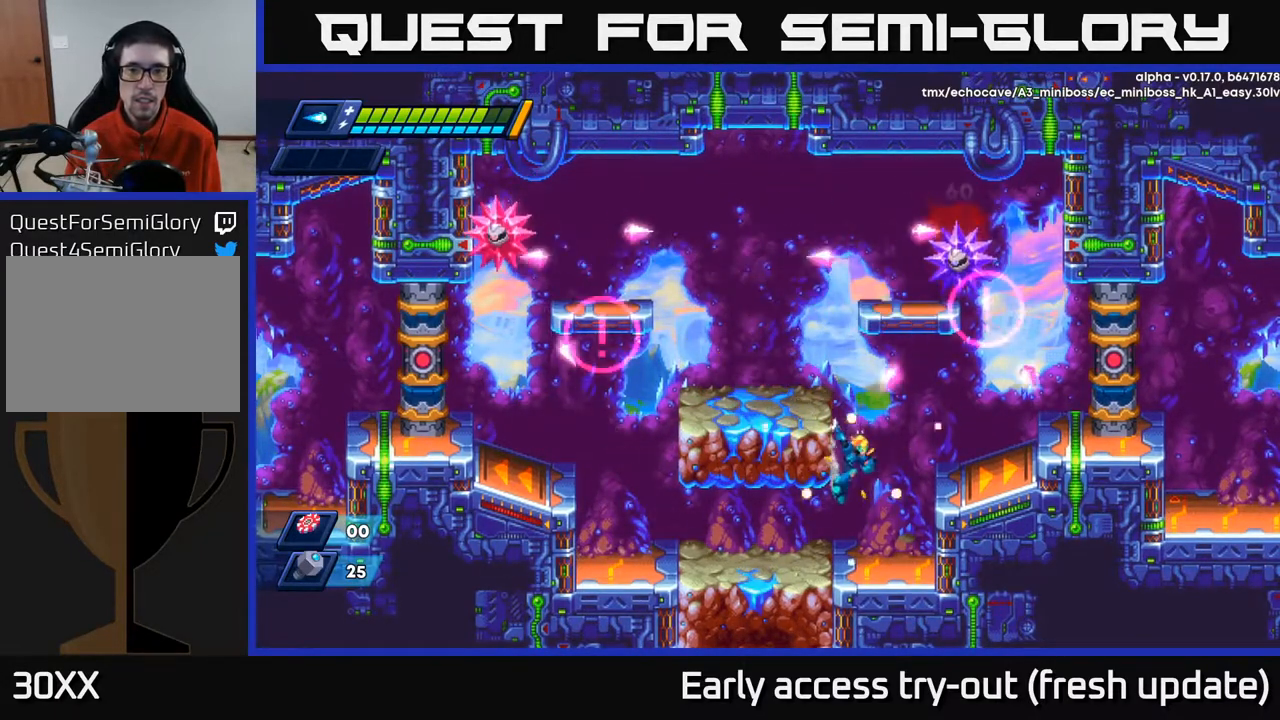
{"buttons": ["DPAD_RIGHT"], "left_stick": "center", "right_stick": "center", "events": [[233, "DPAD_LEFT", "up"], [250, "DPAD_RIGHT", "down"]]}
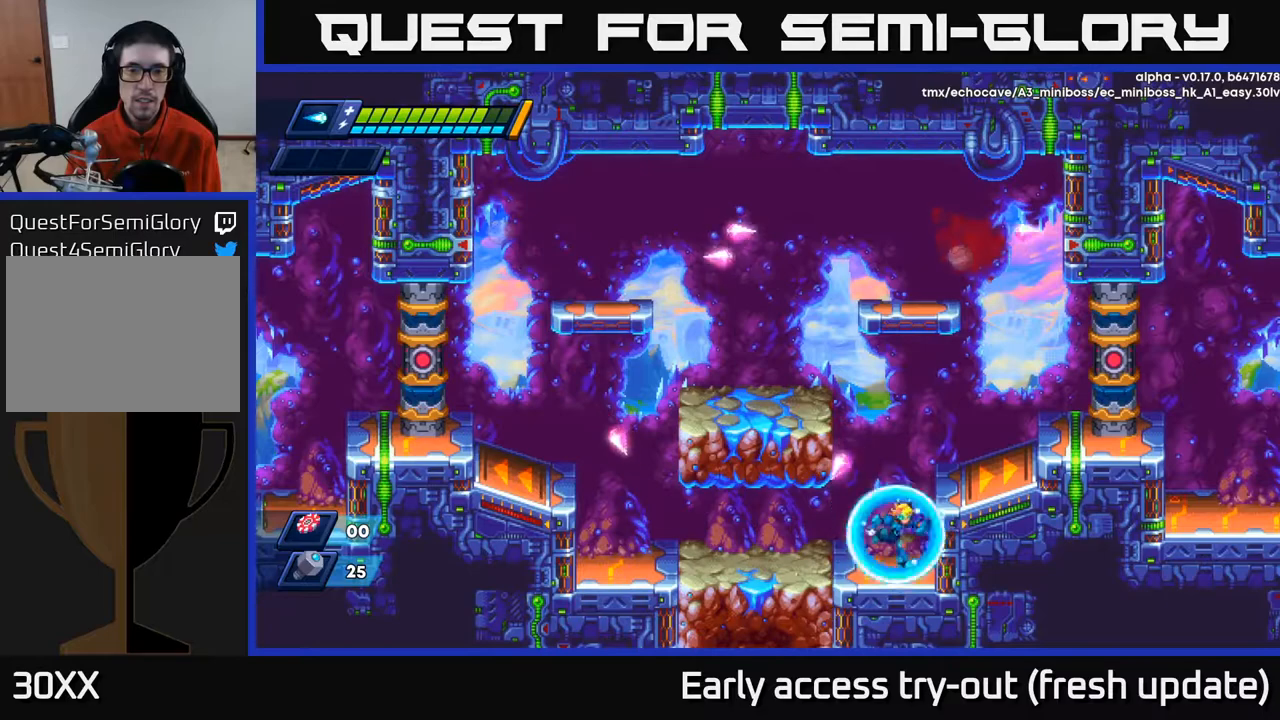
{"buttons": ["A", "R2", "DPAD_LEFT"], "left_stick": "center", "right_stick": "center", "events": [[150, "A", "down"], [150, "DPAD_RIGHT", "up"], [150, "R2", "down"], [200, "DPAD_LEFT", "down"], [317, "A", "up"], [433, "A", "down"]]}
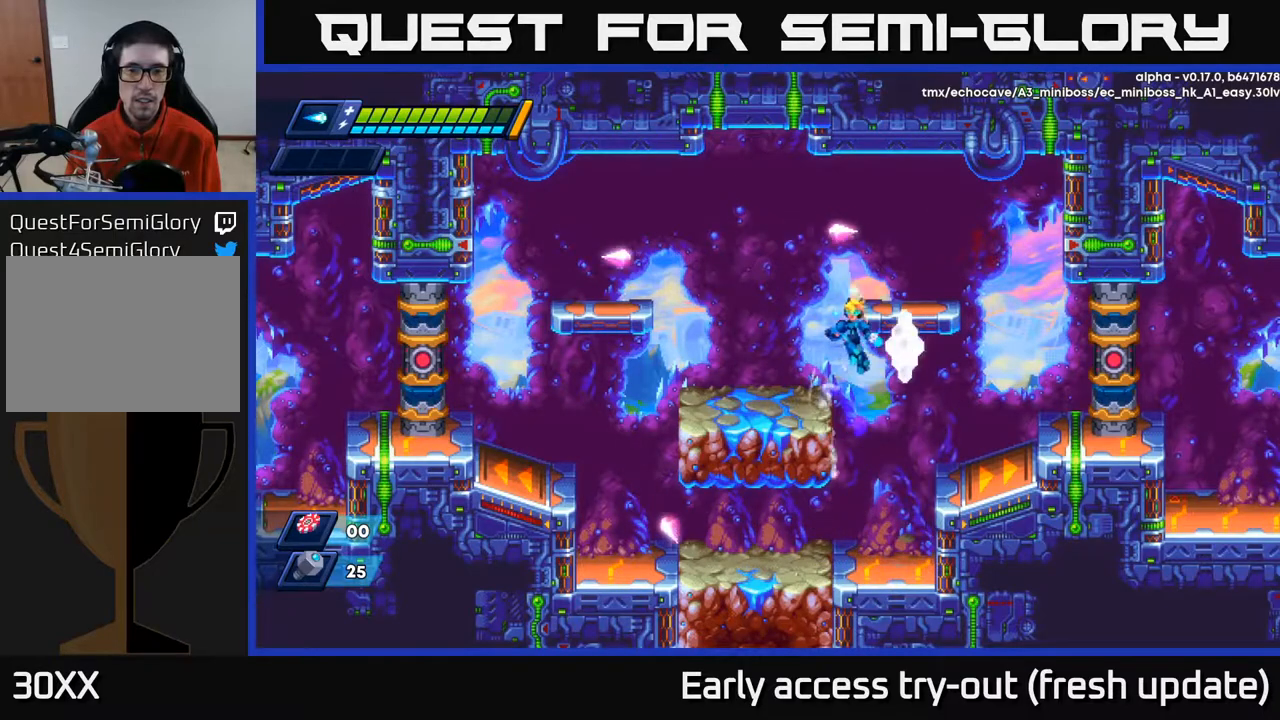
{"buttons": ["DPAD_RIGHT"], "left_stick": "center", "right_stick": "center", "events": [[33, "R2", "up"], [67, "A", "up"], [417, "DPAD_LEFT", "up"], [450, "DPAD_RIGHT", "down"]]}
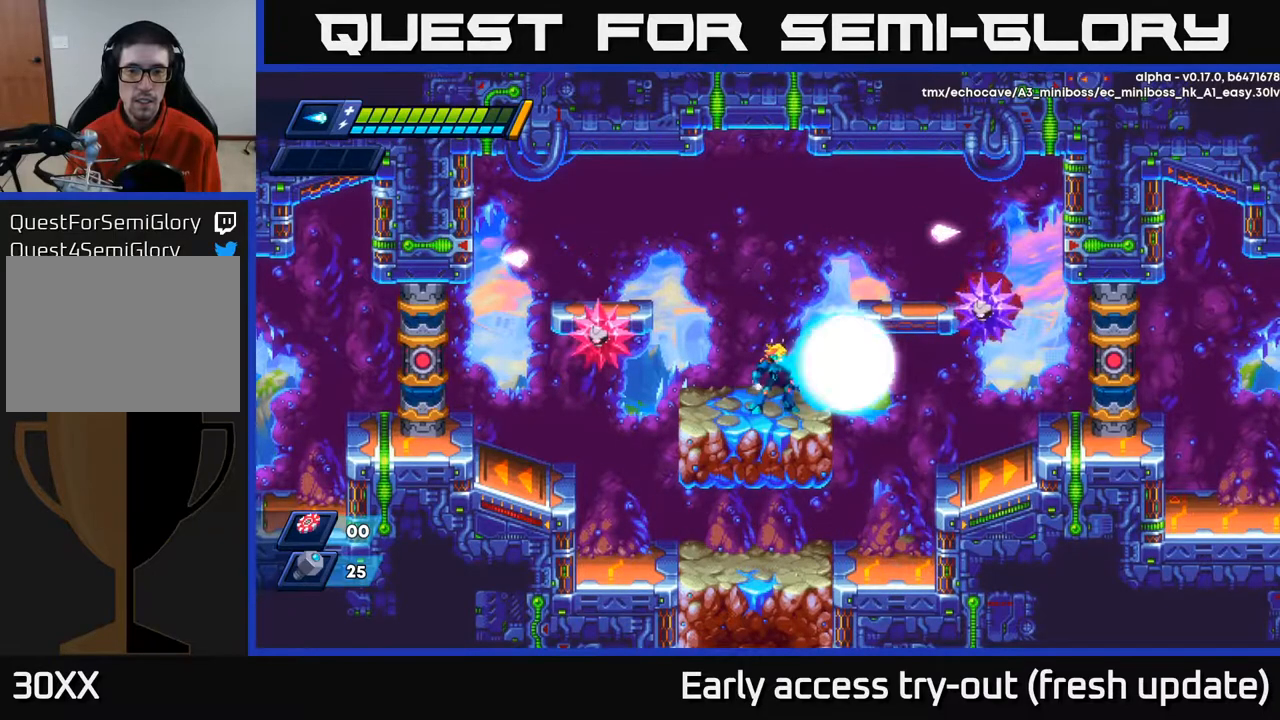
{"buttons": [], "left_stick": "center", "right_stick": "center", "events": [[17, "DPAD_RIGHT", "up"], [33, "X", "down"], [83, "X", "up"], [133, "A", "down"], [200, "X", "down"], [250, "A", "up"], [283, "X", "up"], [383, "X", "down"], [467, "X", "up"]]}
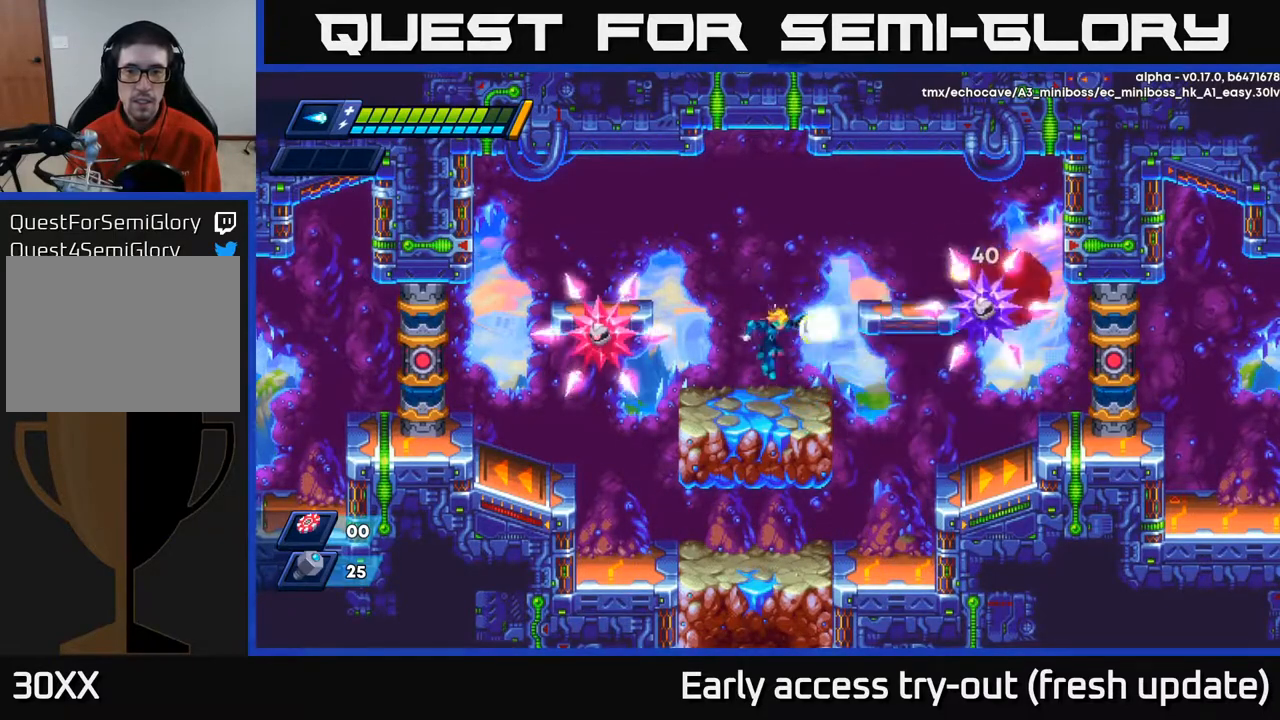
{"buttons": [], "left_stick": "center", "right_stick": "center", "events": [[50, "X", "down"], [133, "X", "up"], [233, "A", "down"], [233, "X", "down"], [350, "A", "up"], [350, "X", "up"], [417, "A", "down"], [433, "X", "down"], [450, "A", "up"], [483, "X", "up"]]}
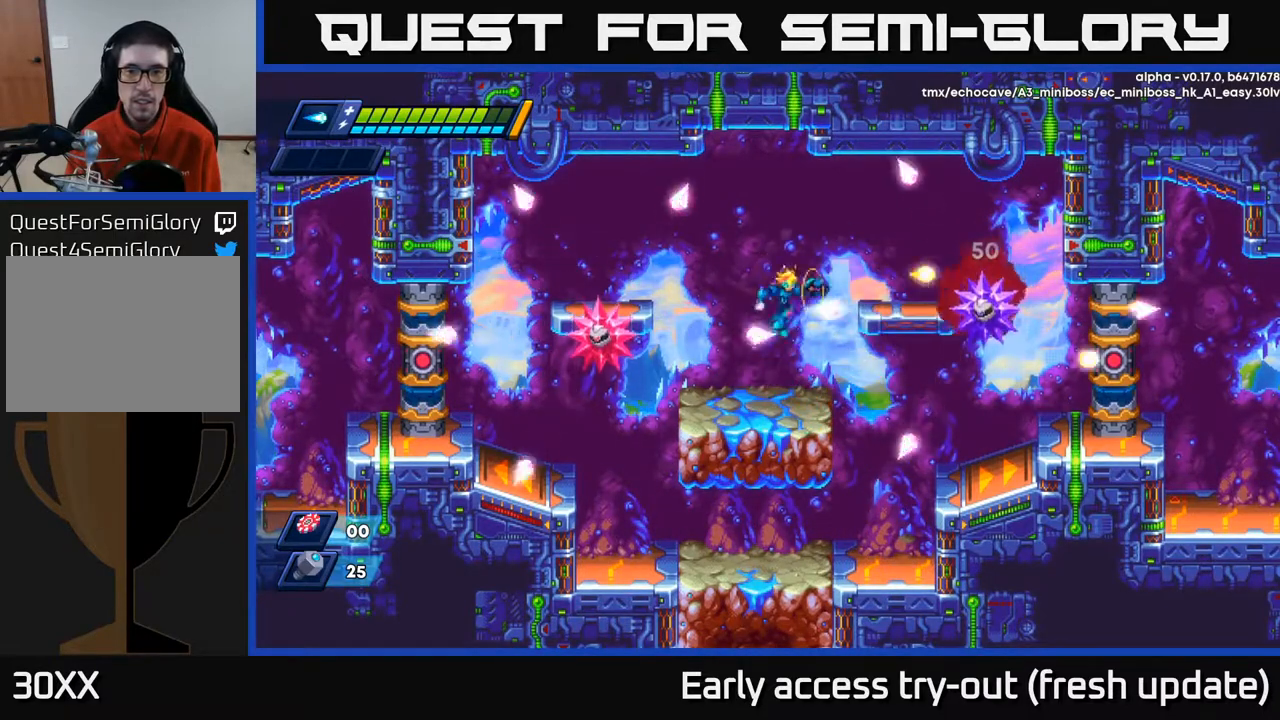
{"buttons": ["DPAD_LEFT"], "left_stick": "center", "right_stick": "center", "events": [[17, "DPAD_RIGHT", "down"], [150, "DPAD_RIGHT", "up"], [467, "DPAD_LEFT", "down"]]}
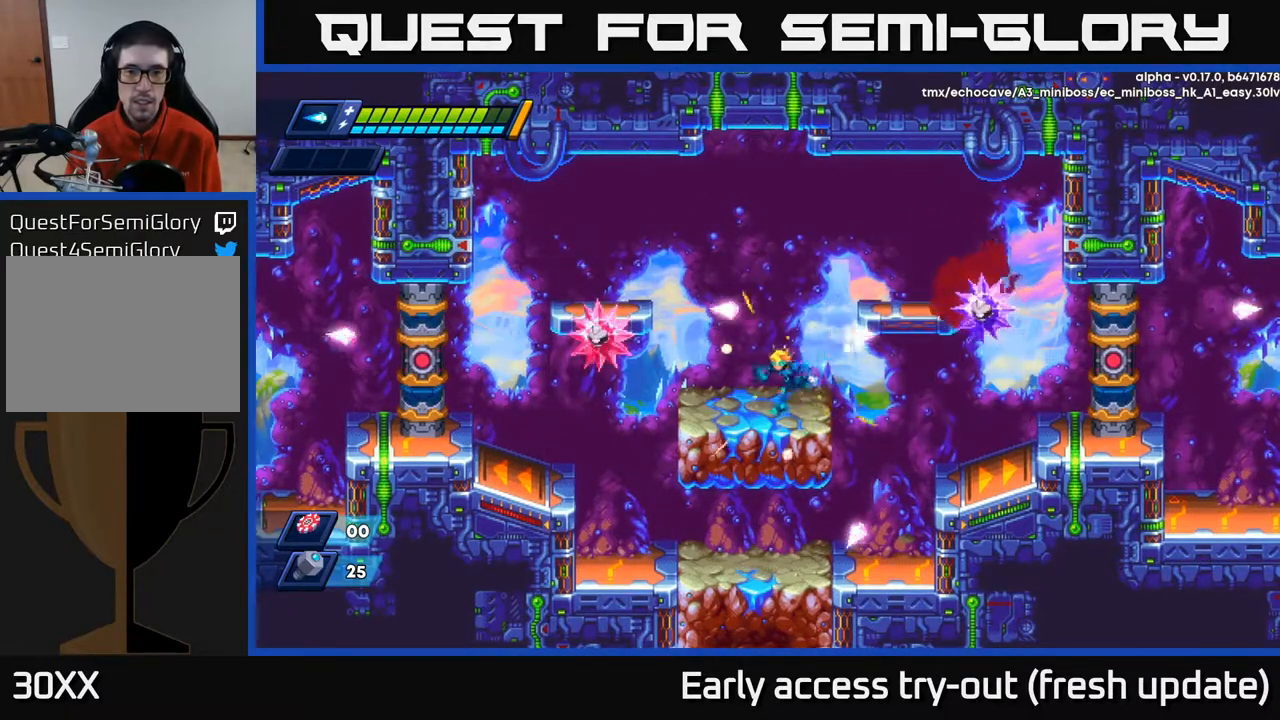
{"buttons": ["X"], "left_stick": "center", "right_stick": "center", "events": [[150, "DPAD_LEFT", "up"], [167, "DPAD_RIGHT", "down"], [283, "DPAD_RIGHT", "up"], [400, "A", "down"], [483, "A", "up"], [483, "X", "down"]]}
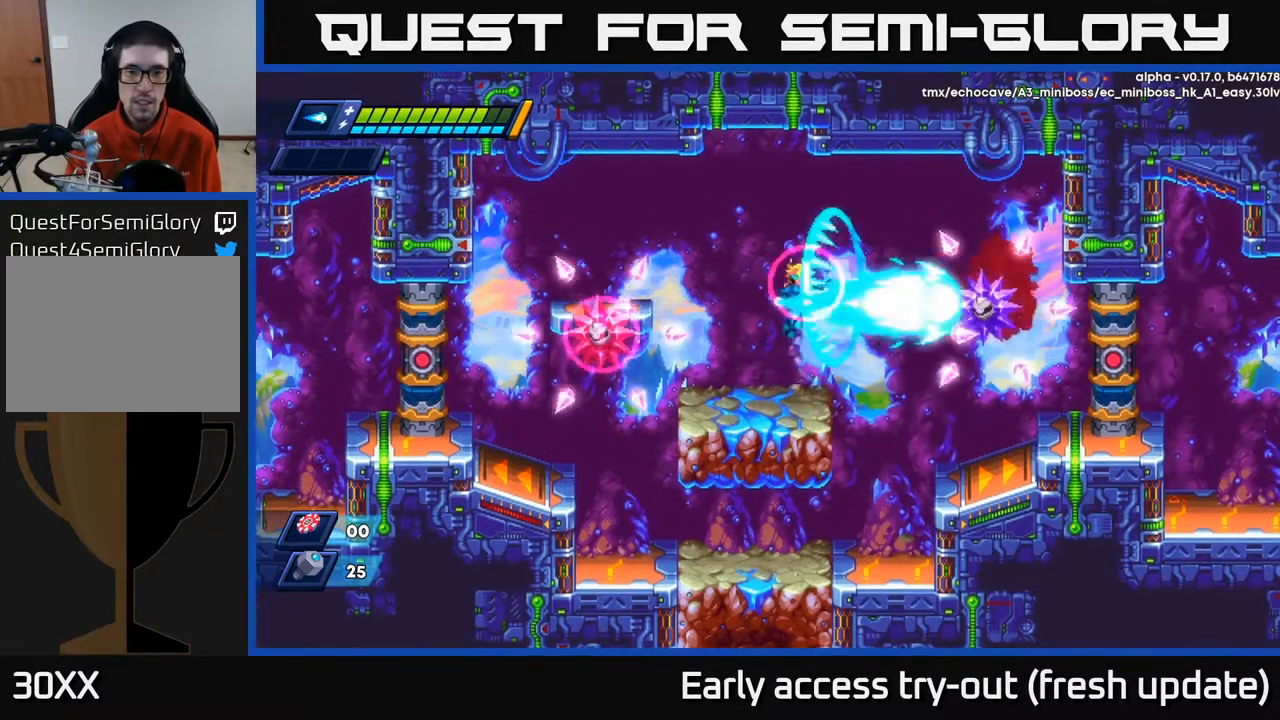
{"buttons": [], "left_stick": "center", "right_stick": "center", "events": [[150, "X", "up"], [217, "X", "down"], [267, "X", "up"]]}